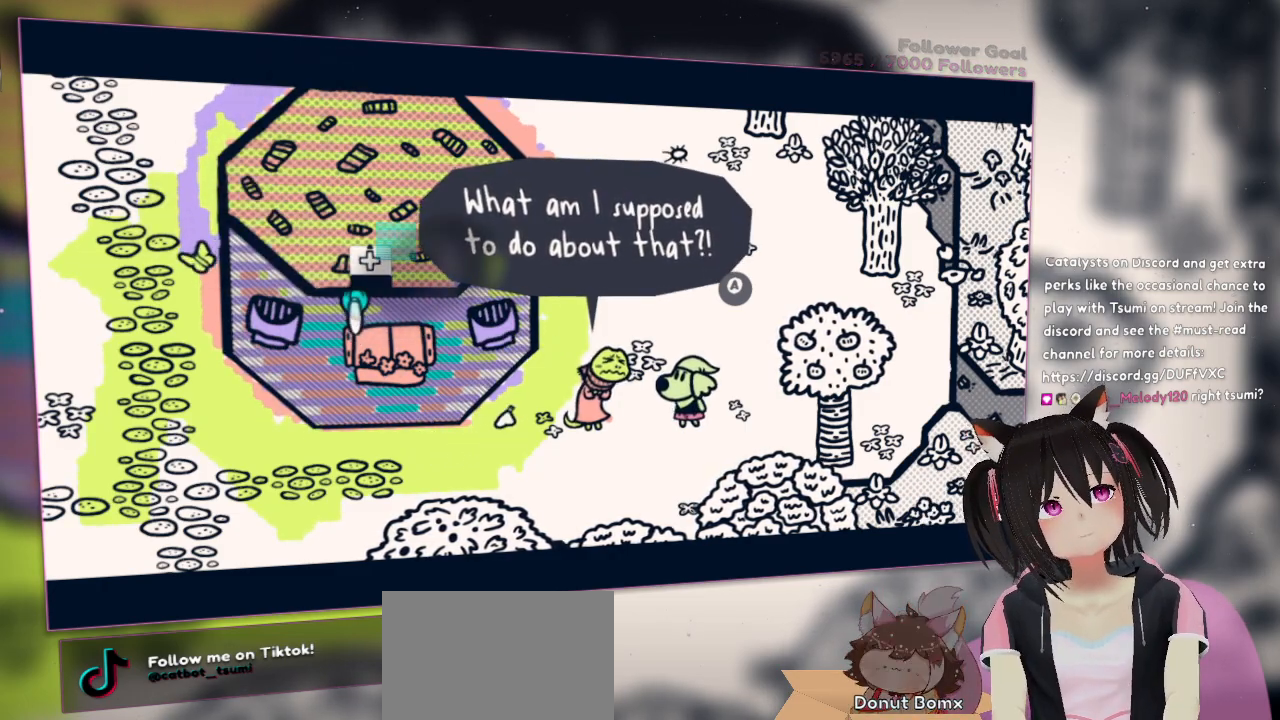
Gameplay with a controller (Nintendo layout); each line is a JSON object with the inputs held at the frame after it. "events" lists button and stick changes between this image and that frame as [ms after this image, input, new state], when the widget could be followed in between. Not read: R1.
{"buttons": [], "left_stick": "center", "right_stick": "down", "events": [[483, "right_stick", "down"]]}
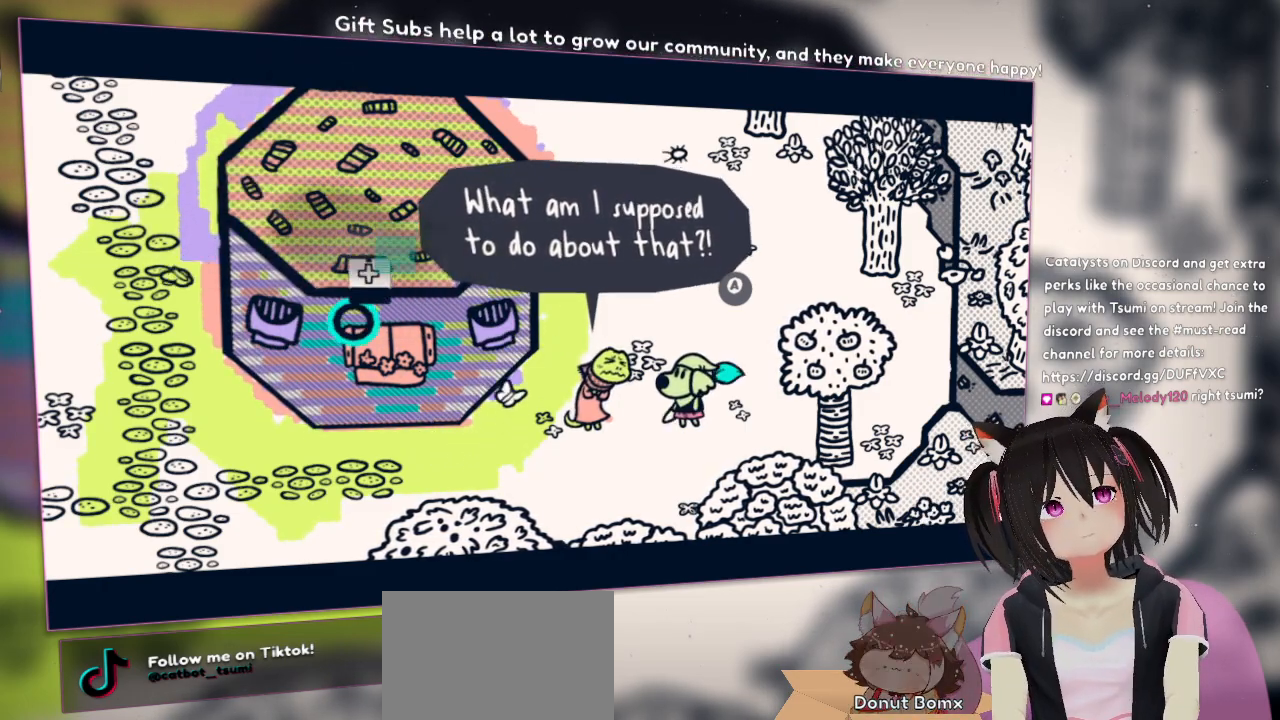
{"buttons": [], "left_stick": "center", "right_stick": "center", "events": [[233, "right_stick", "center"], [333, "B", "down"], [417, "B", "up"]]}
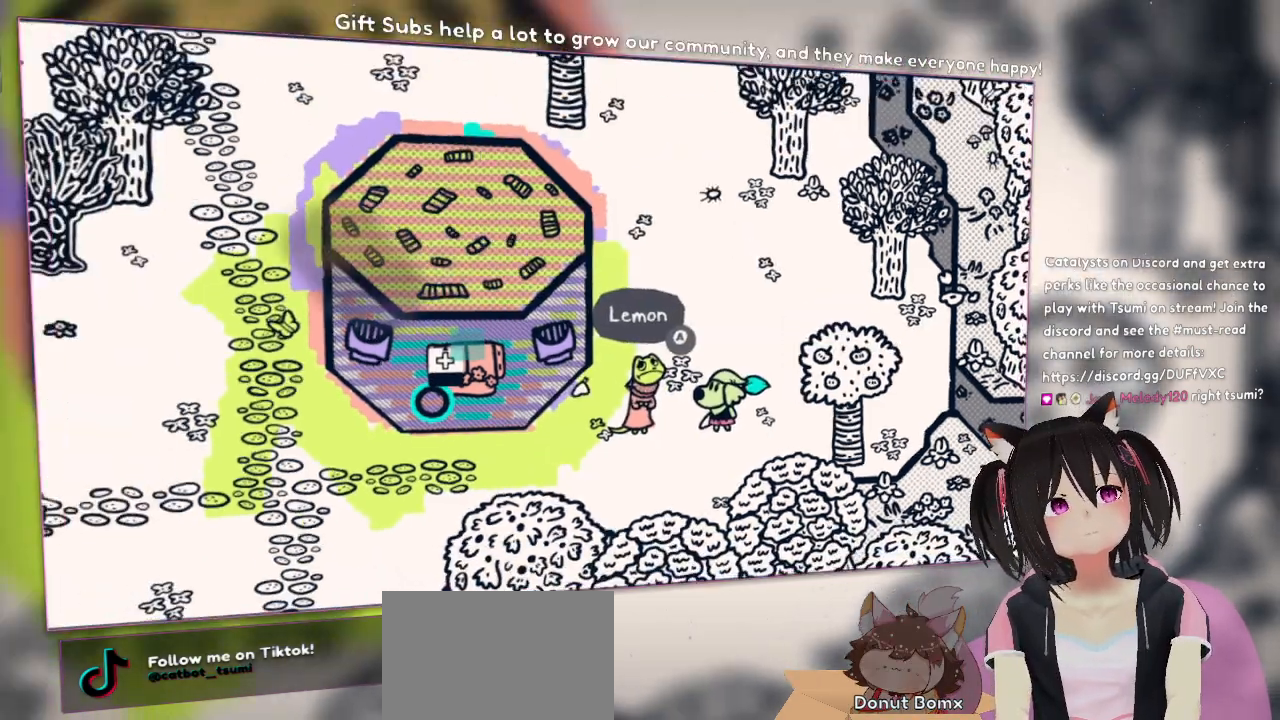
{"buttons": [], "left_stick": "center", "right_stick": "down-left", "events": [[183, "right_stick", "down-left"]]}
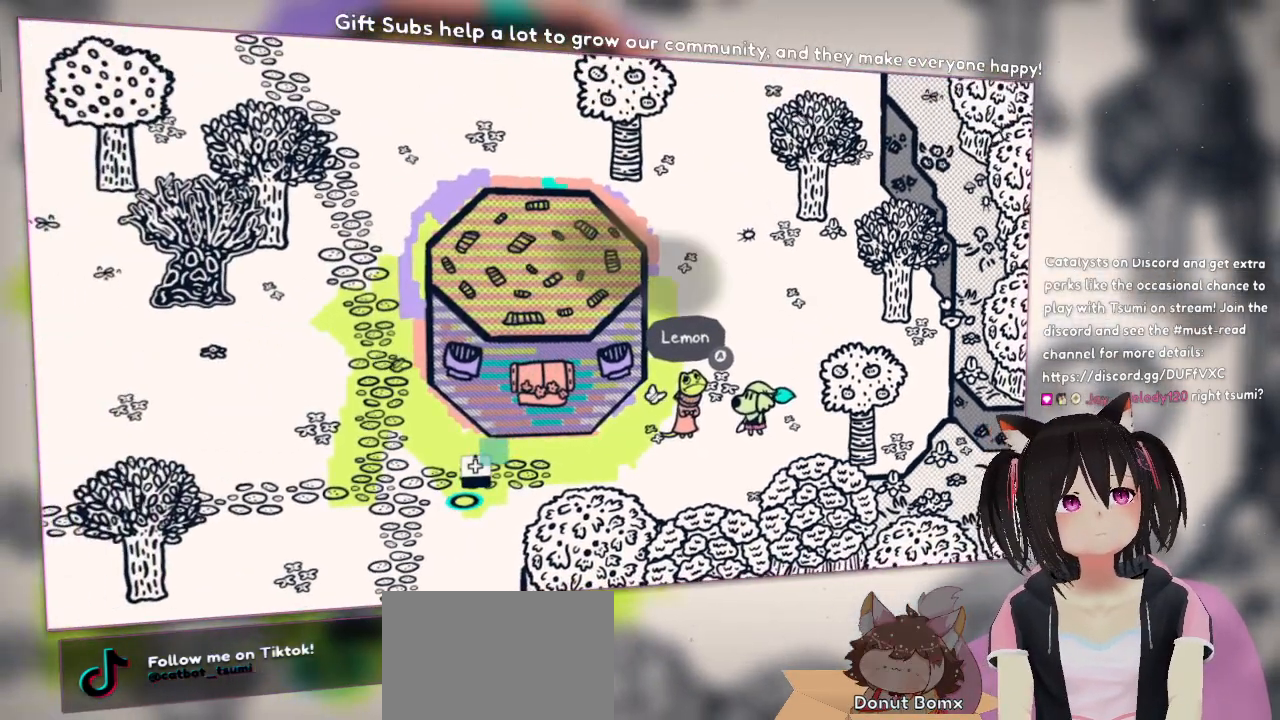
{"buttons": [], "left_stick": "center", "right_stick": "center", "events": [[17, "right_stick", "center"]]}
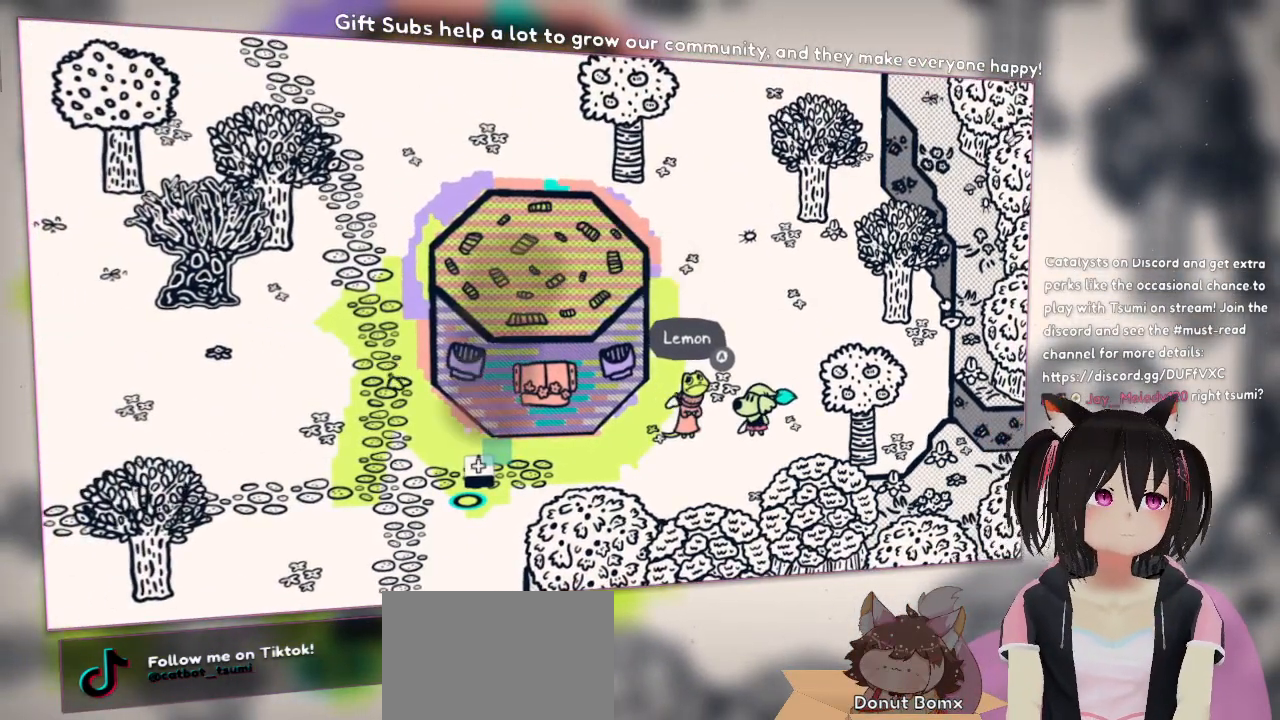
{"buttons": [], "left_stick": "center", "right_stick": "up", "events": [[383, "right_stick", "up"]]}
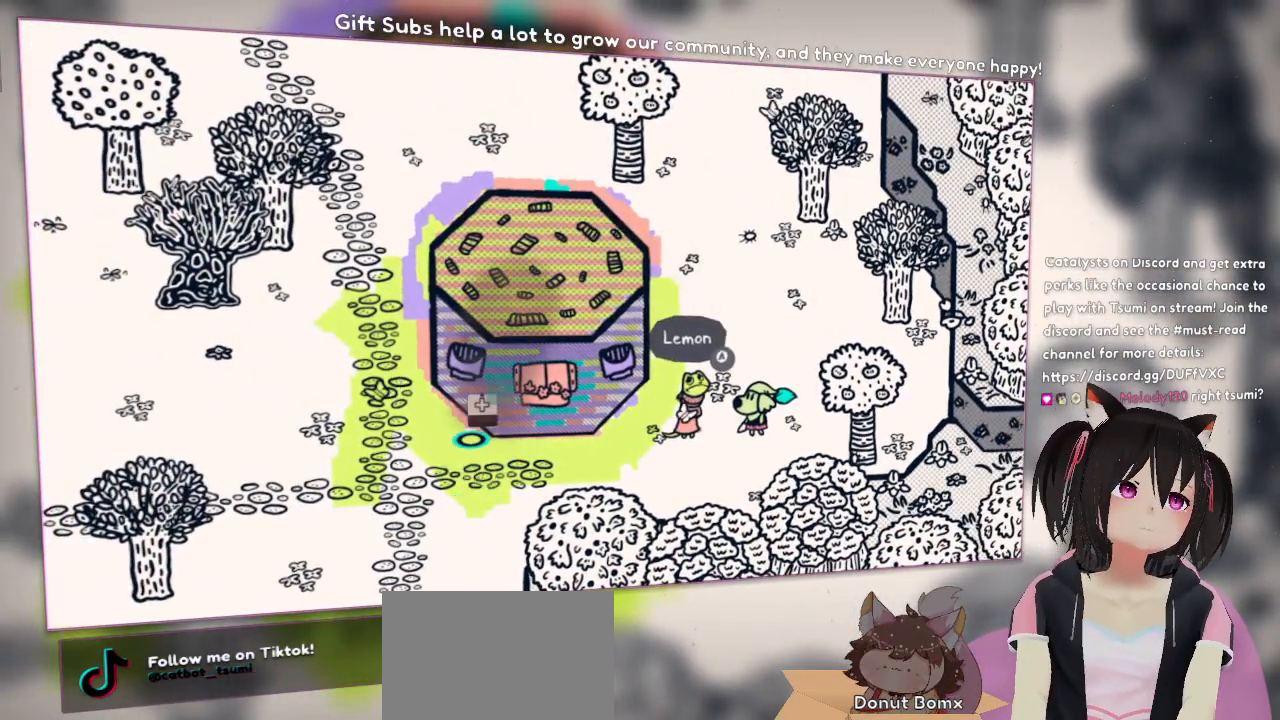
{"buttons": ["R2"], "left_stick": "center", "right_stick": "center", "events": [[183, "right_stick", "center"], [350, "R2", "down"]]}
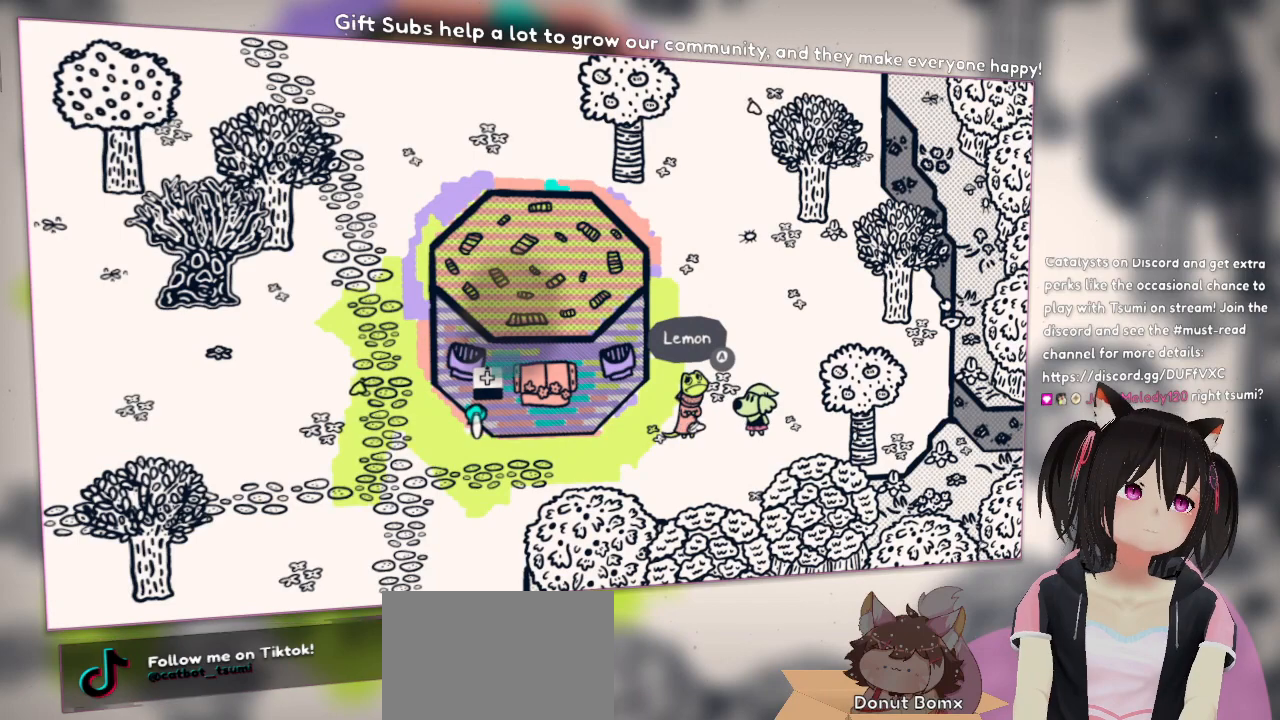
{"buttons": ["R2"], "left_stick": "center", "right_stick": "center", "events": []}
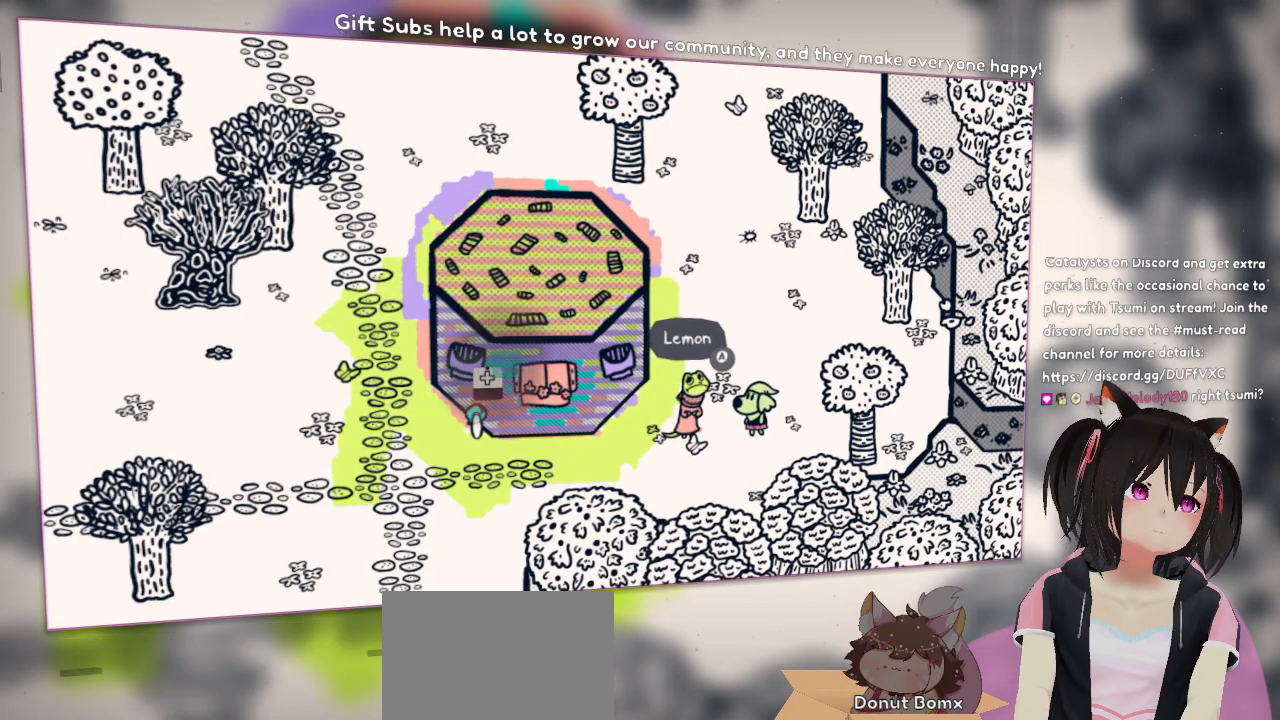
{"buttons": ["R2"], "left_stick": "center", "right_stick": "center", "events": []}
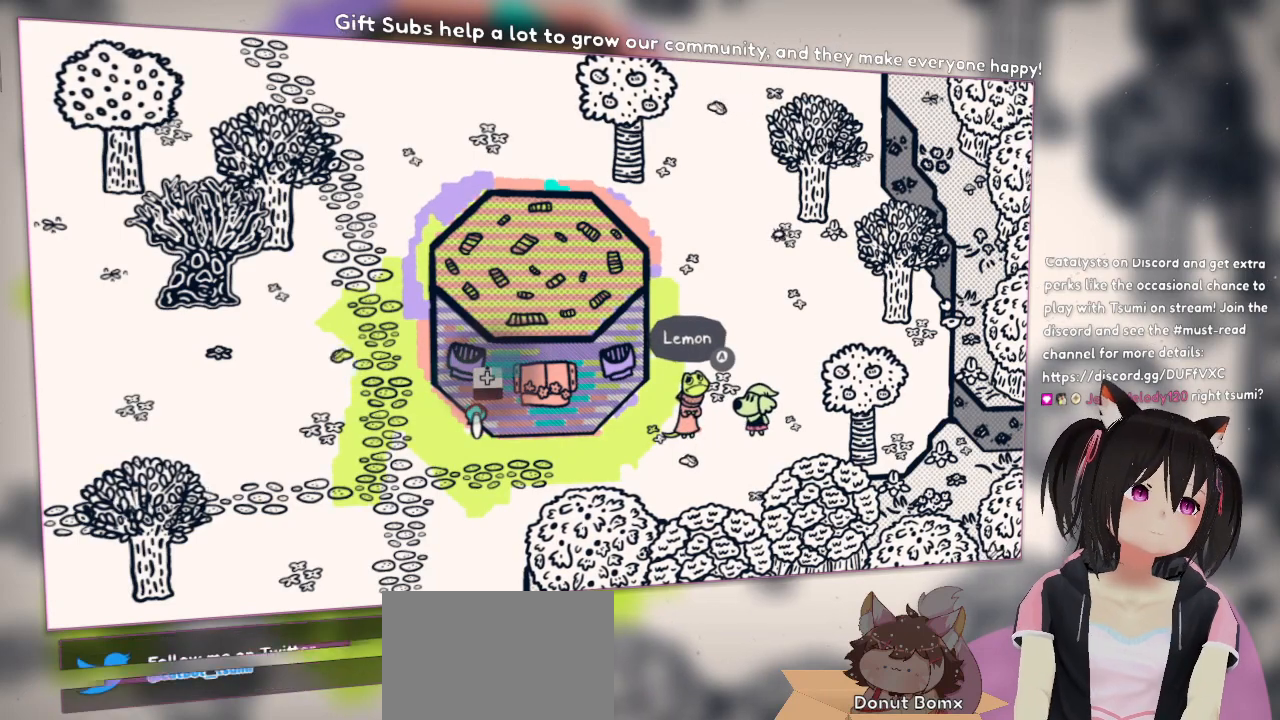
{"buttons": ["R2"], "left_stick": "center", "right_stick": "center", "events": []}
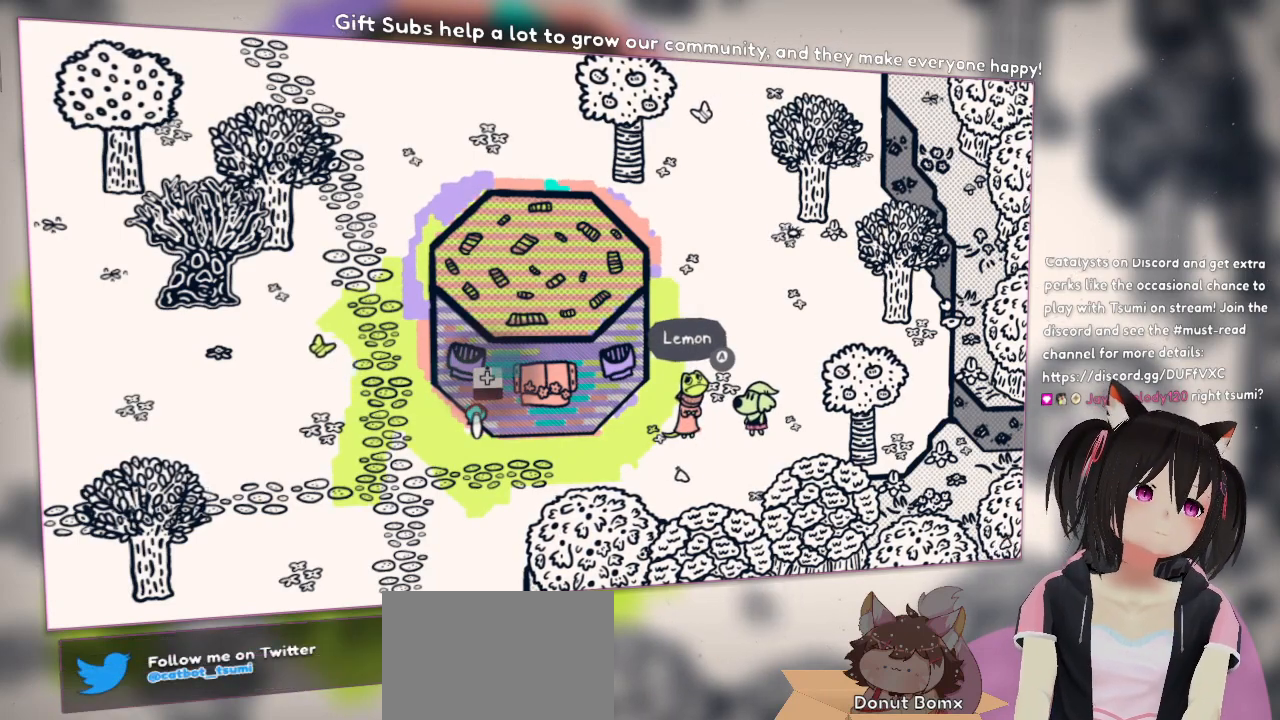
{"buttons": ["R2"], "left_stick": "center", "right_stick": "center", "events": []}
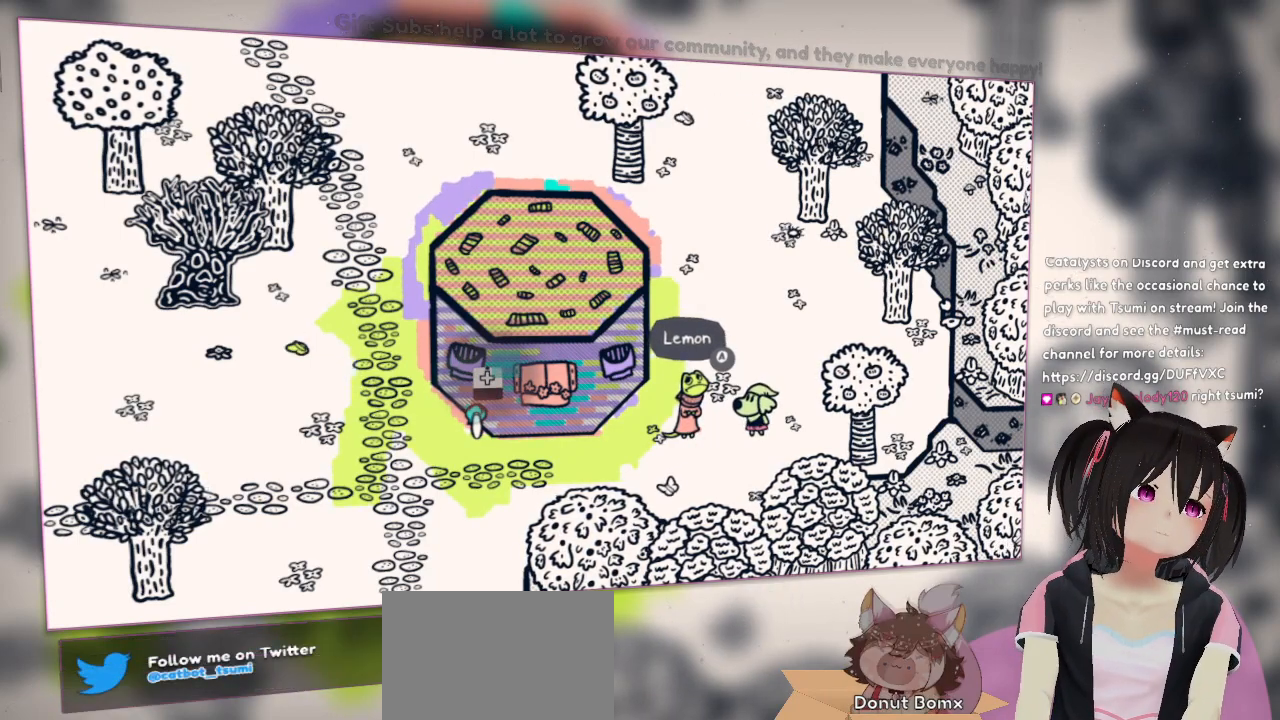
{"buttons": [], "left_stick": "center", "right_stick": "center", "events": [[367, "R2", "up"]]}
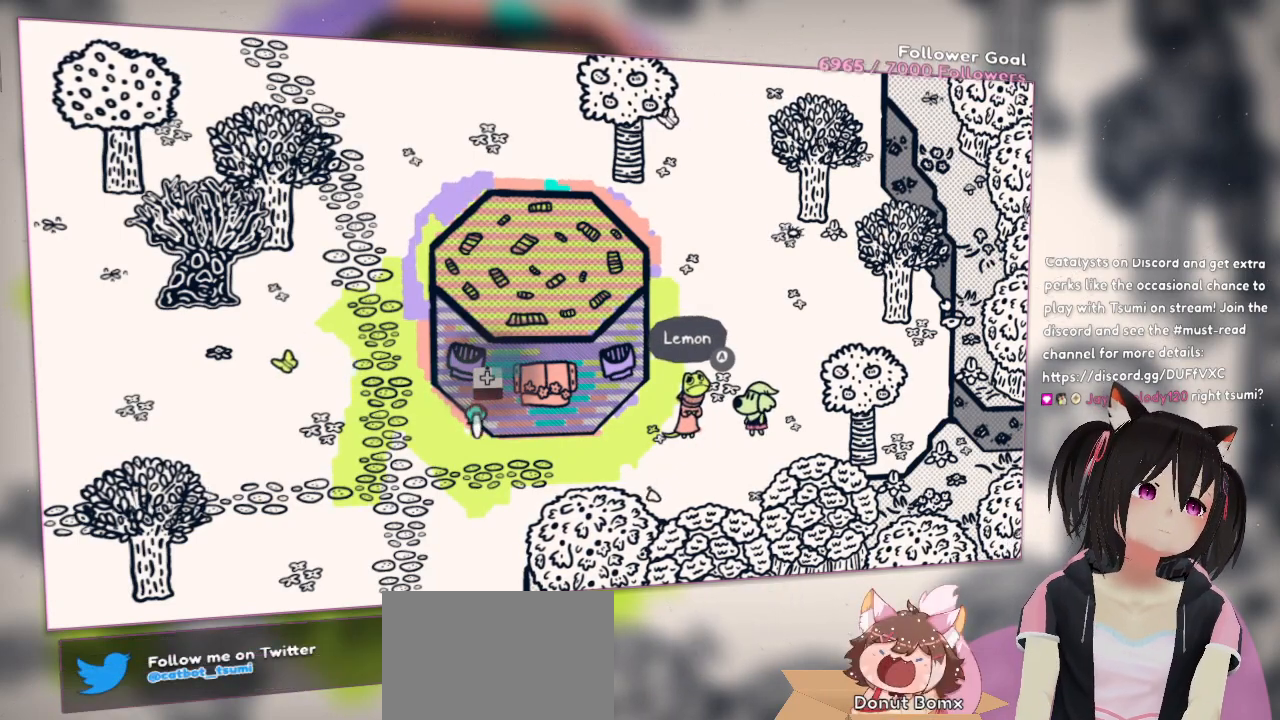
{"buttons": ["R2"], "left_stick": "center", "right_stick": "center", "events": [[33, "R2", "down"], [117, "right_stick", "up-right"], [217, "right_stick", "center"]]}
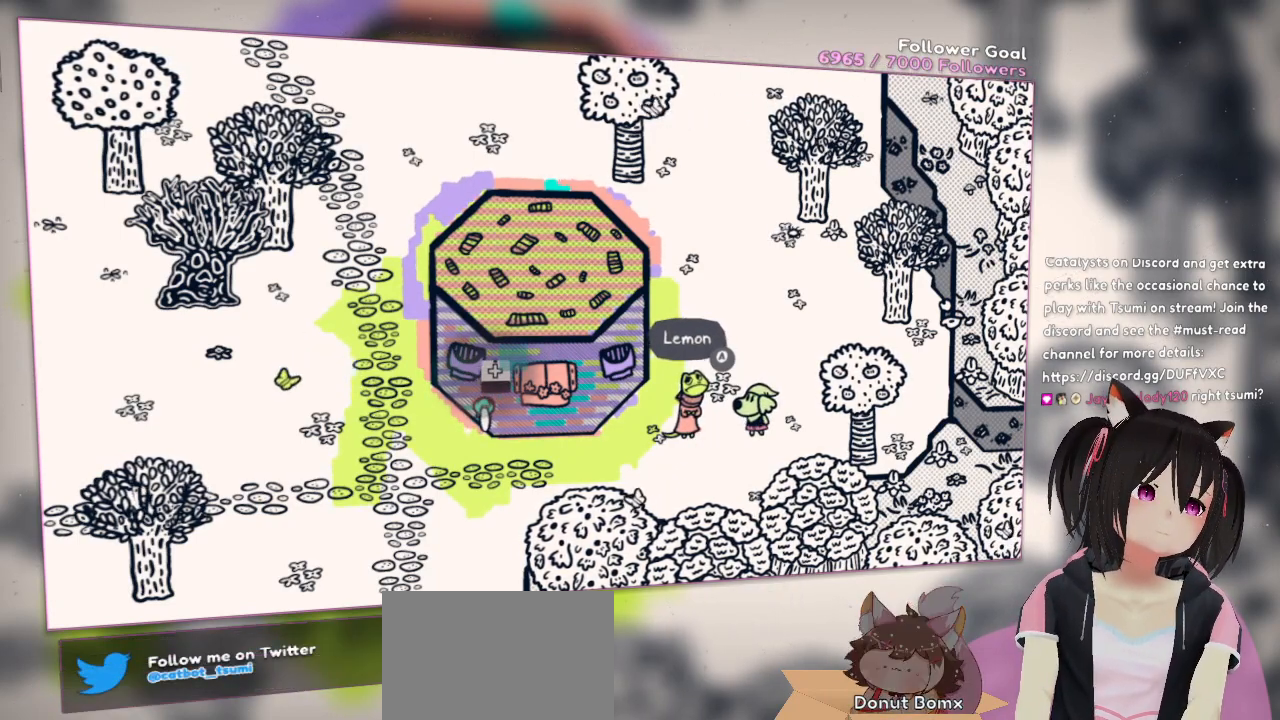
{"buttons": ["R2"], "left_stick": "center", "right_stick": "center", "events": []}
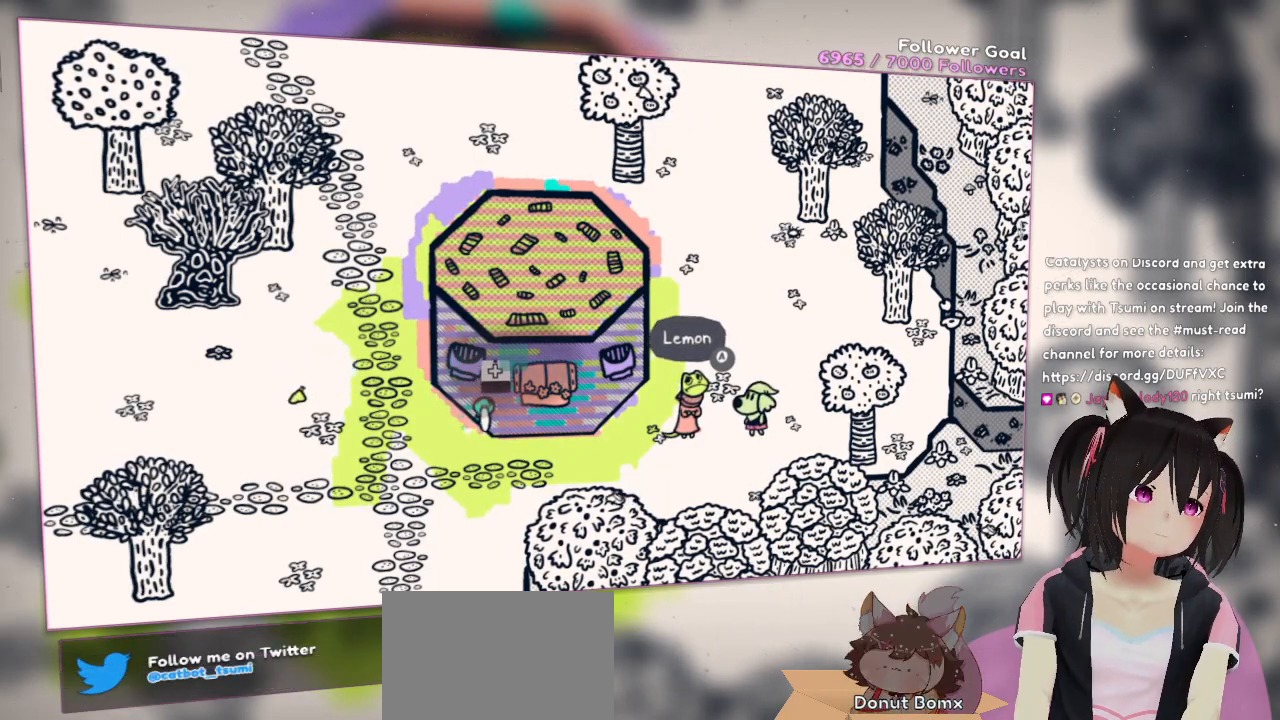
{"buttons": ["R2"], "left_stick": "center", "right_stick": "center", "events": []}
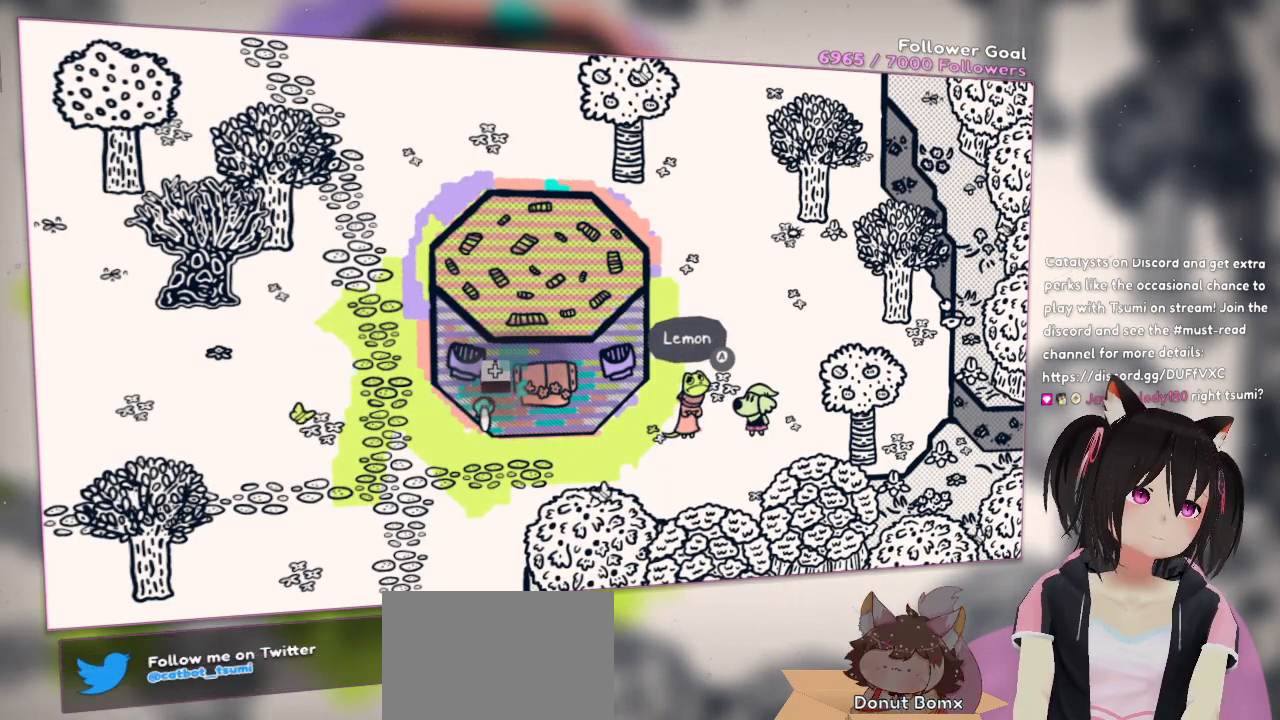
{"buttons": ["R2"], "left_stick": "center", "right_stick": "center", "events": []}
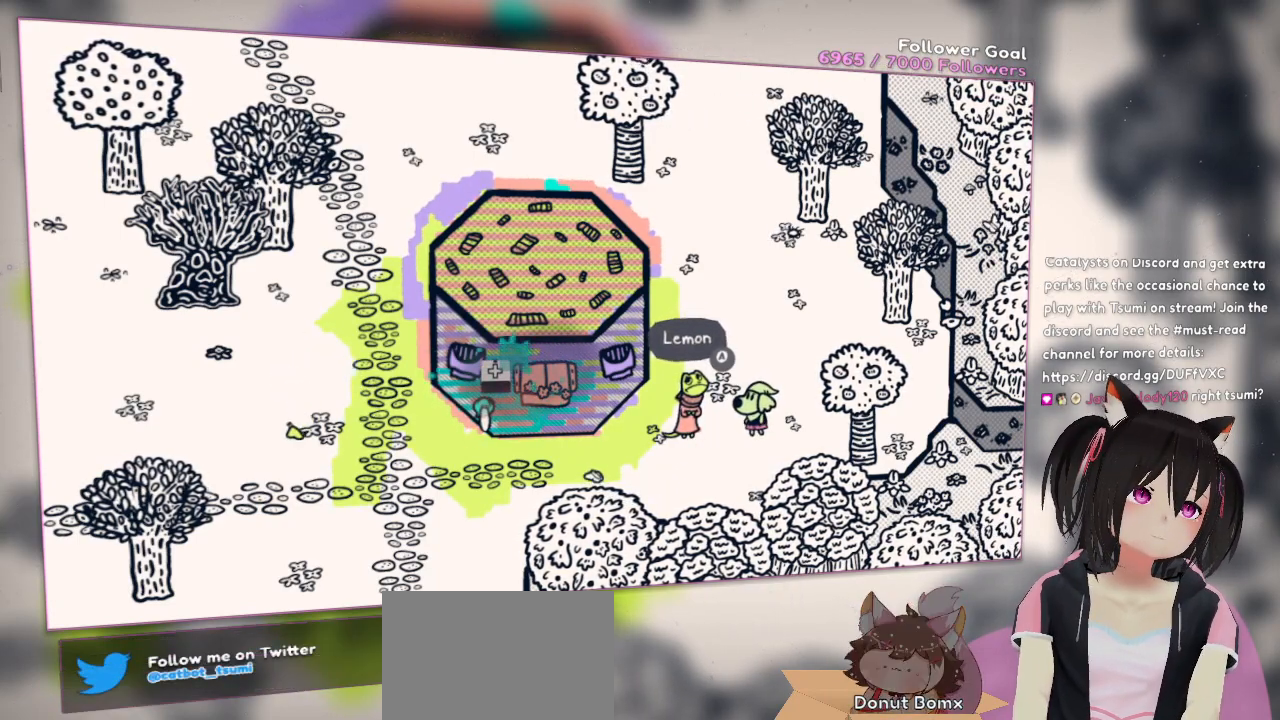
{"buttons": ["R2"], "left_stick": "center", "right_stick": "center", "events": []}
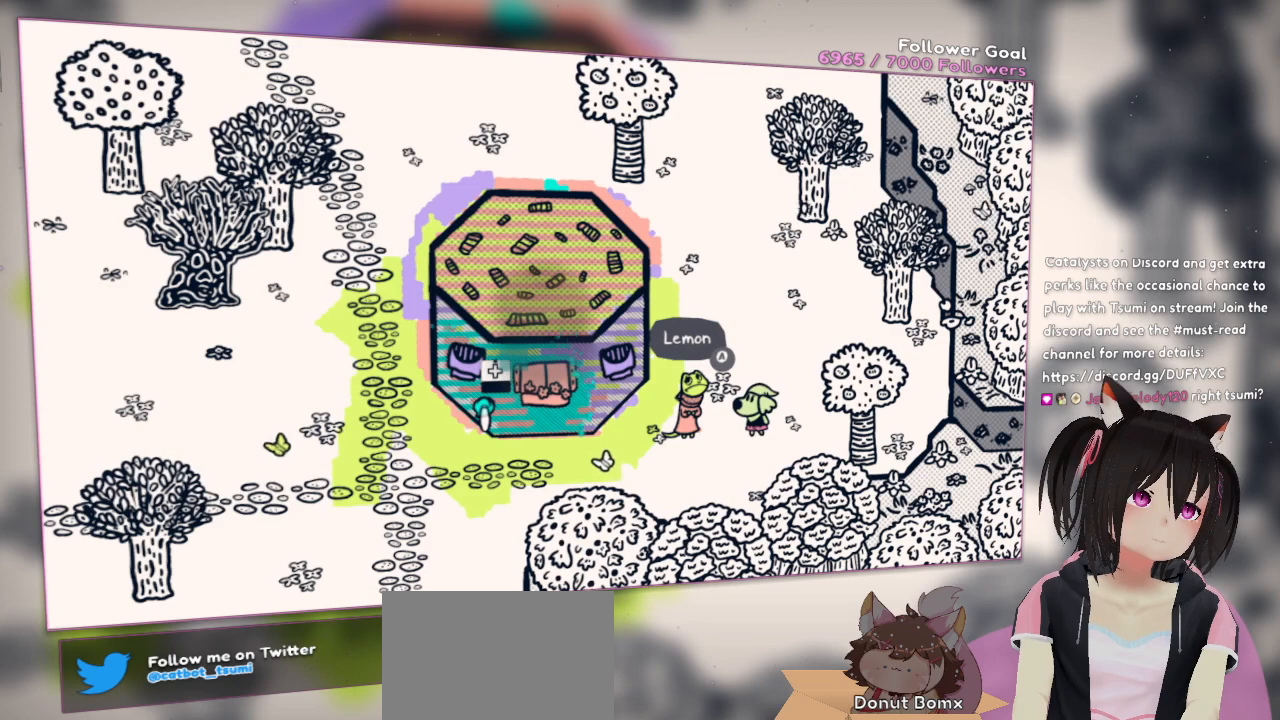
{"buttons": ["R2"], "left_stick": "center", "right_stick": "center", "events": []}
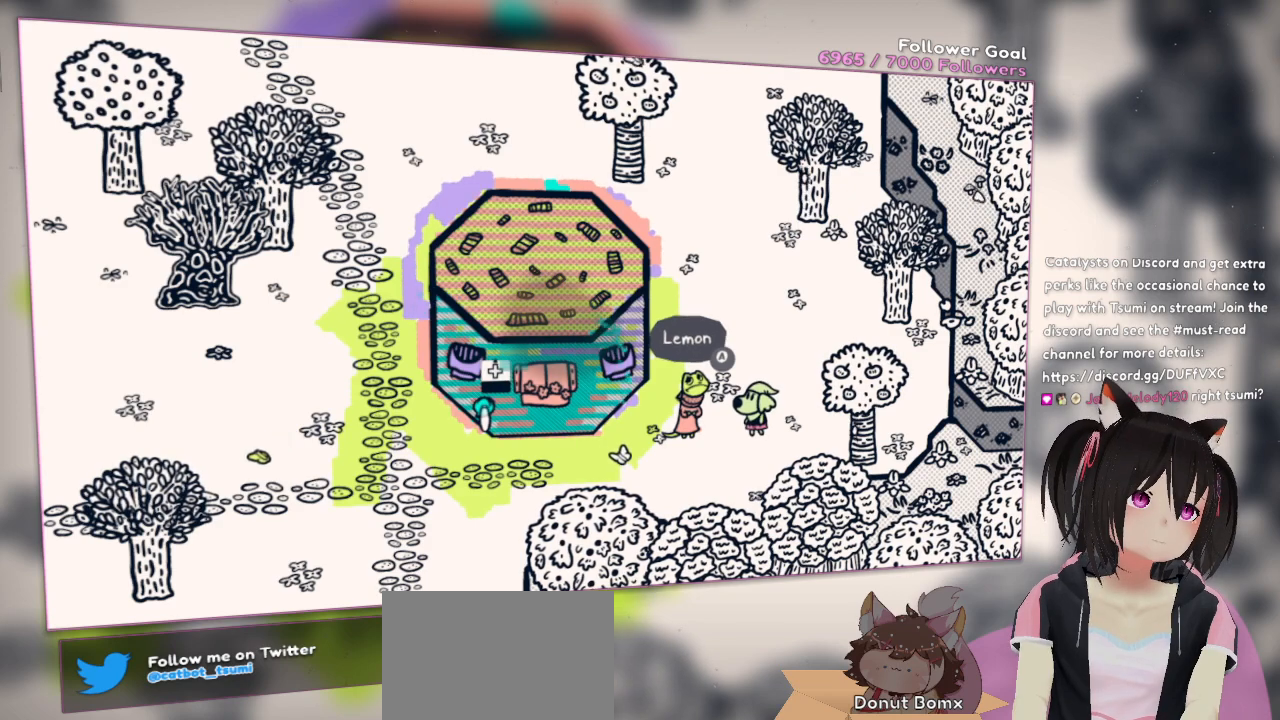
{"buttons": ["R2"], "left_stick": "center", "right_stick": "center", "events": []}
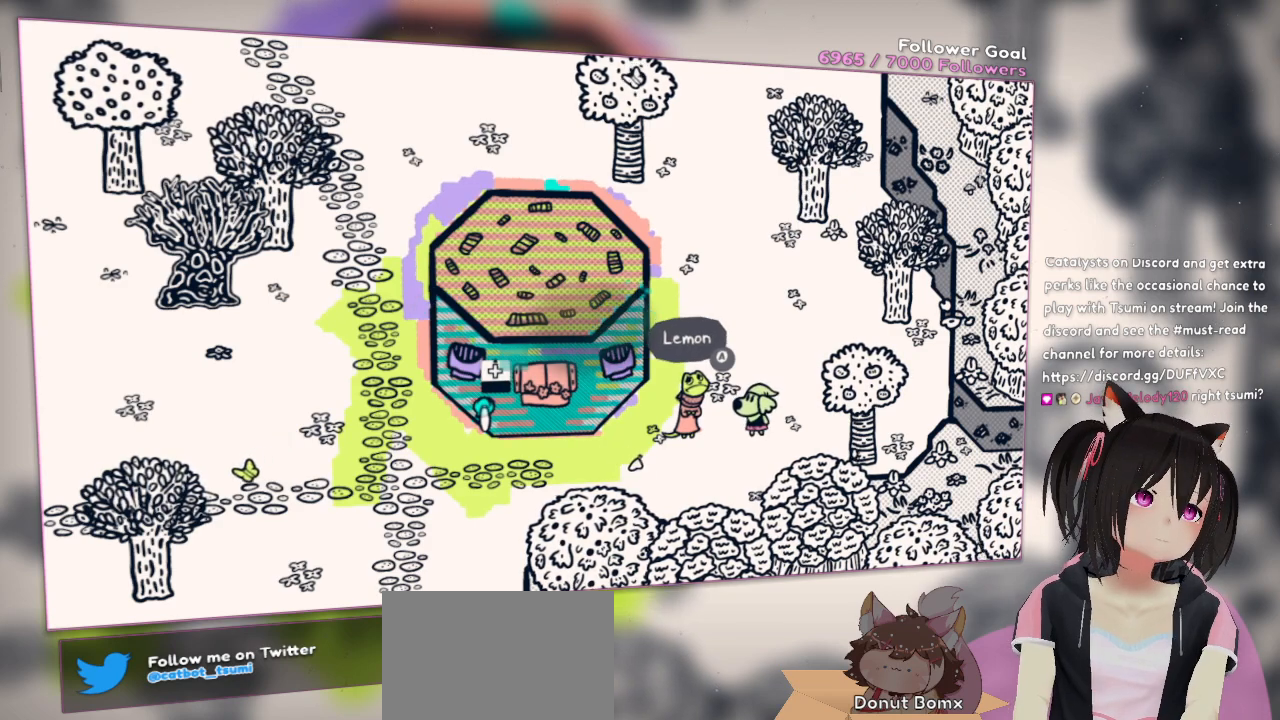
{"buttons": ["R2"], "left_stick": "center", "right_stick": "center", "events": []}
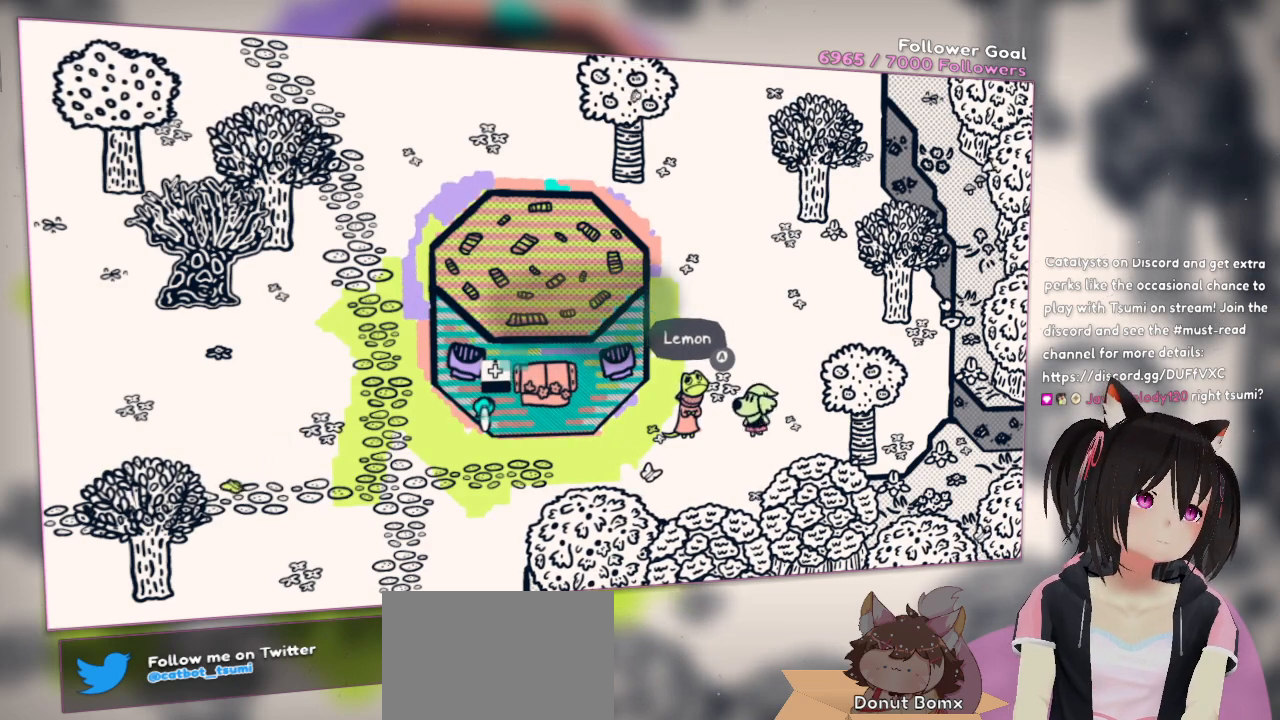
{"buttons": [], "left_stick": "down-left", "right_stick": "center", "events": [[33, "left_stick", "down"], [83, "R2", "up"], [200, "left_stick", "down-left"]]}
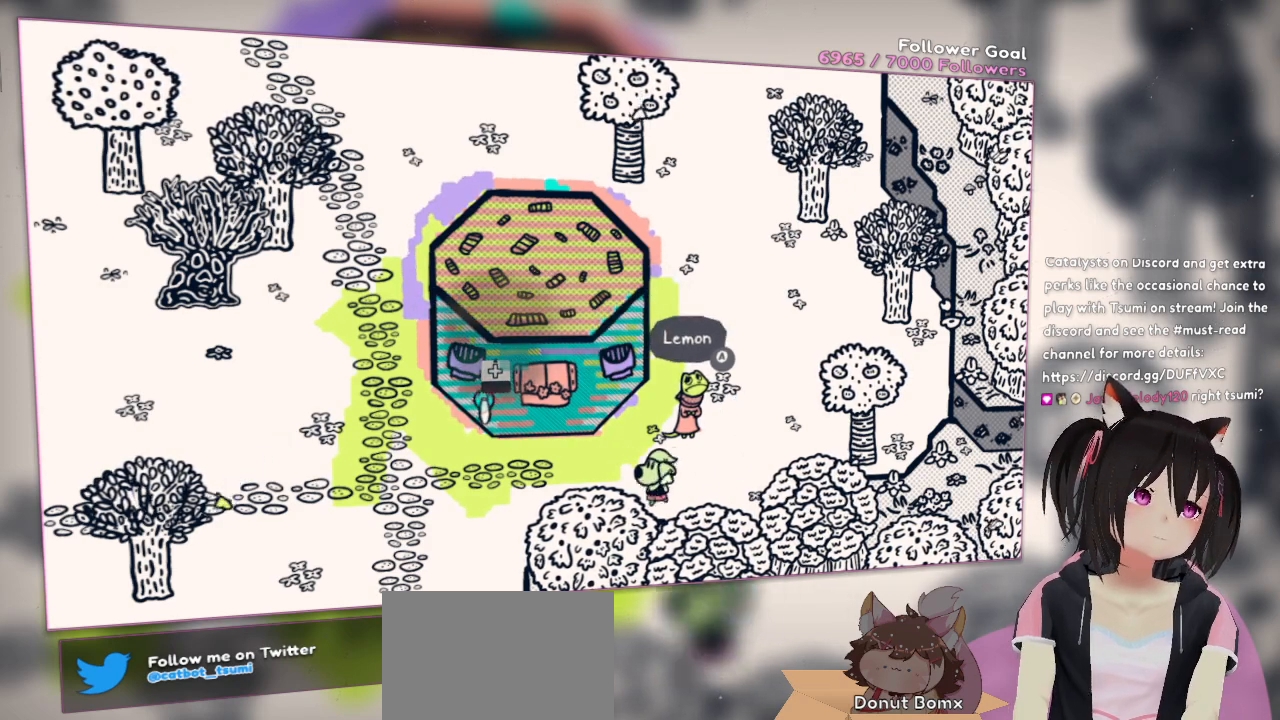
{"buttons": [], "left_stick": "center", "right_stick": "center", "events": [[217, "right_stick", "up-right"], [300, "right_stick", "right"], [383, "left_stick", "center"], [450, "right_stick", "center"]]}
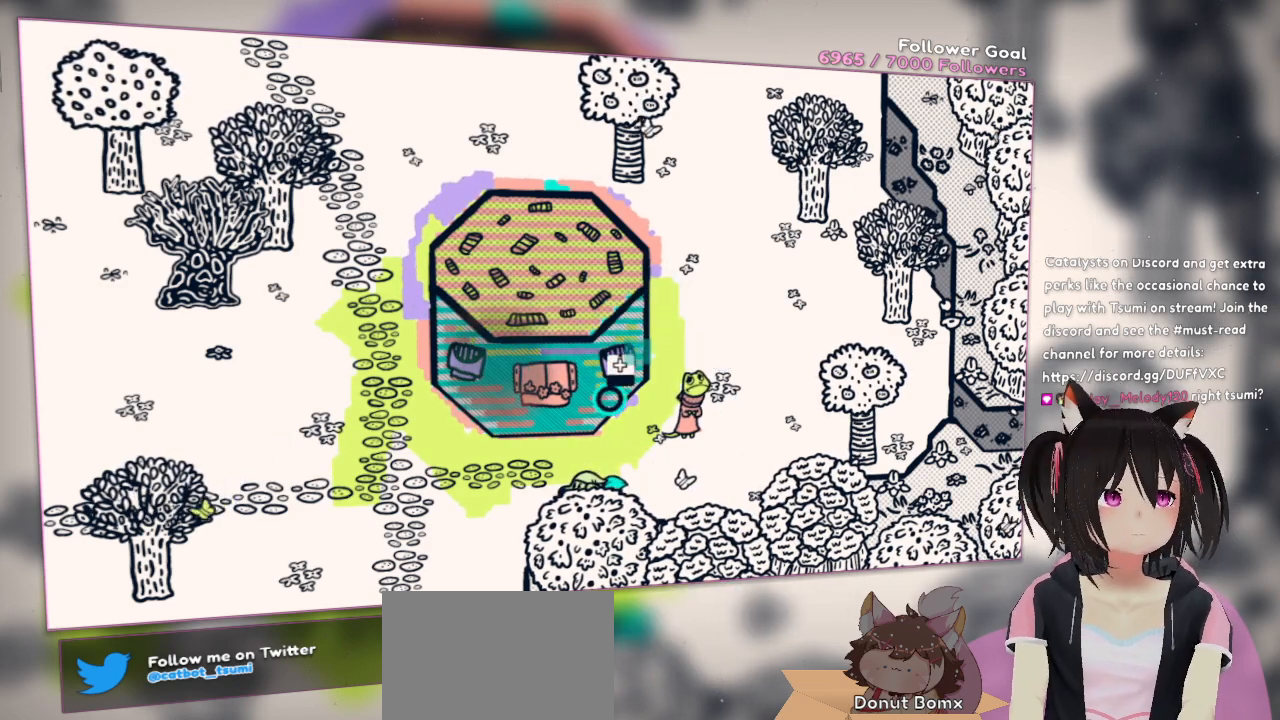
{"buttons": [], "left_stick": "center", "right_stick": "center", "events": []}
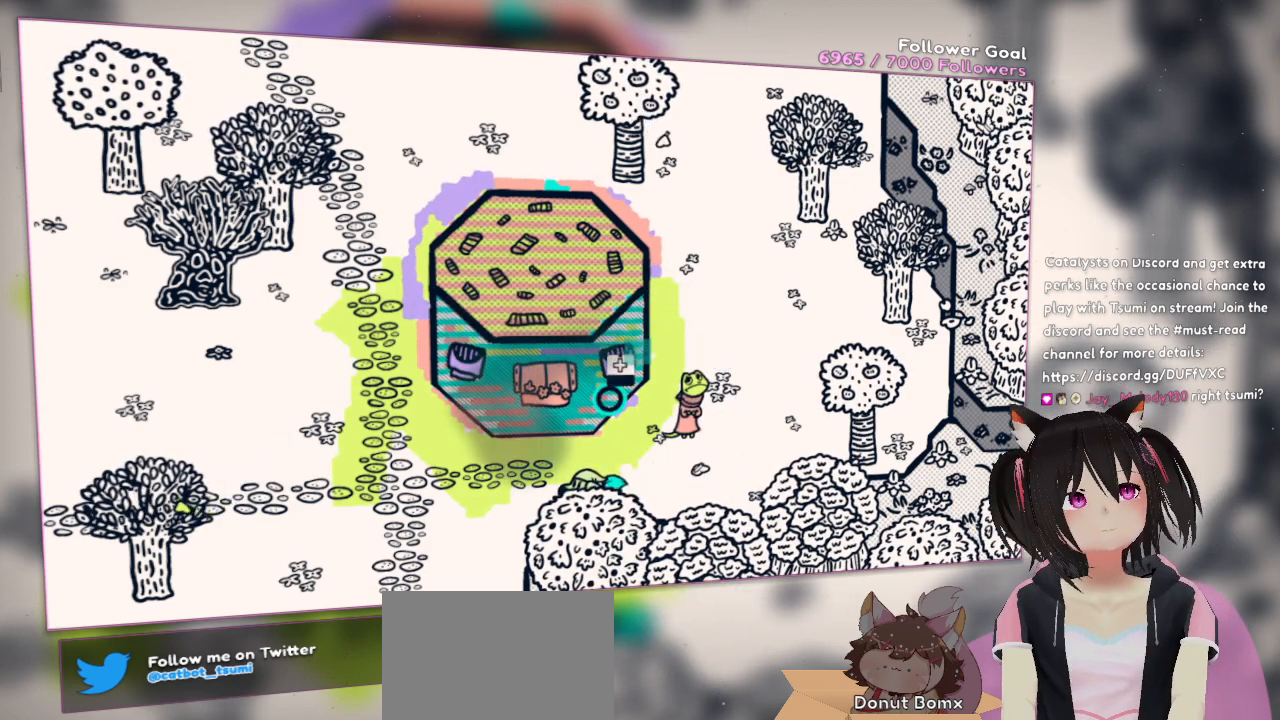
{"buttons": [], "left_stick": "center", "right_stick": "center", "events": []}
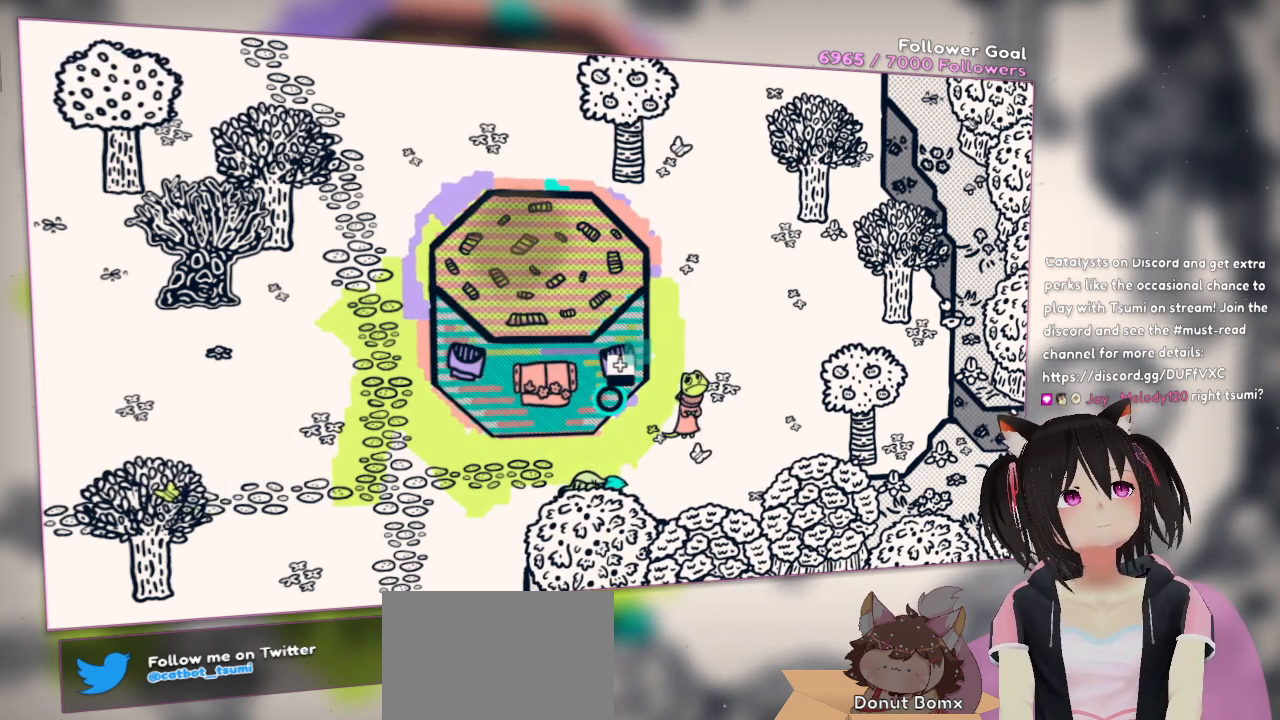
{"buttons": [], "left_stick": "center", "right_stick": "center", "events": []}
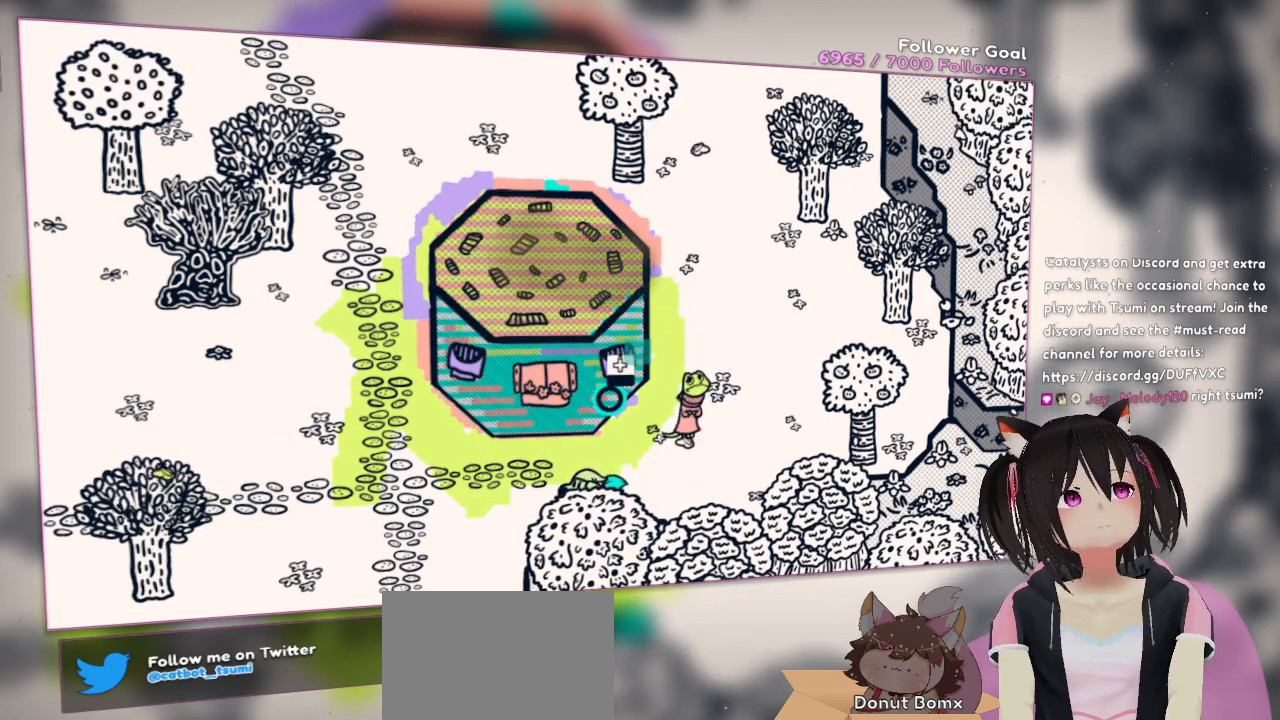
{"buttons": [], "left_stick": "center", "right_stick": "center", "events": []}
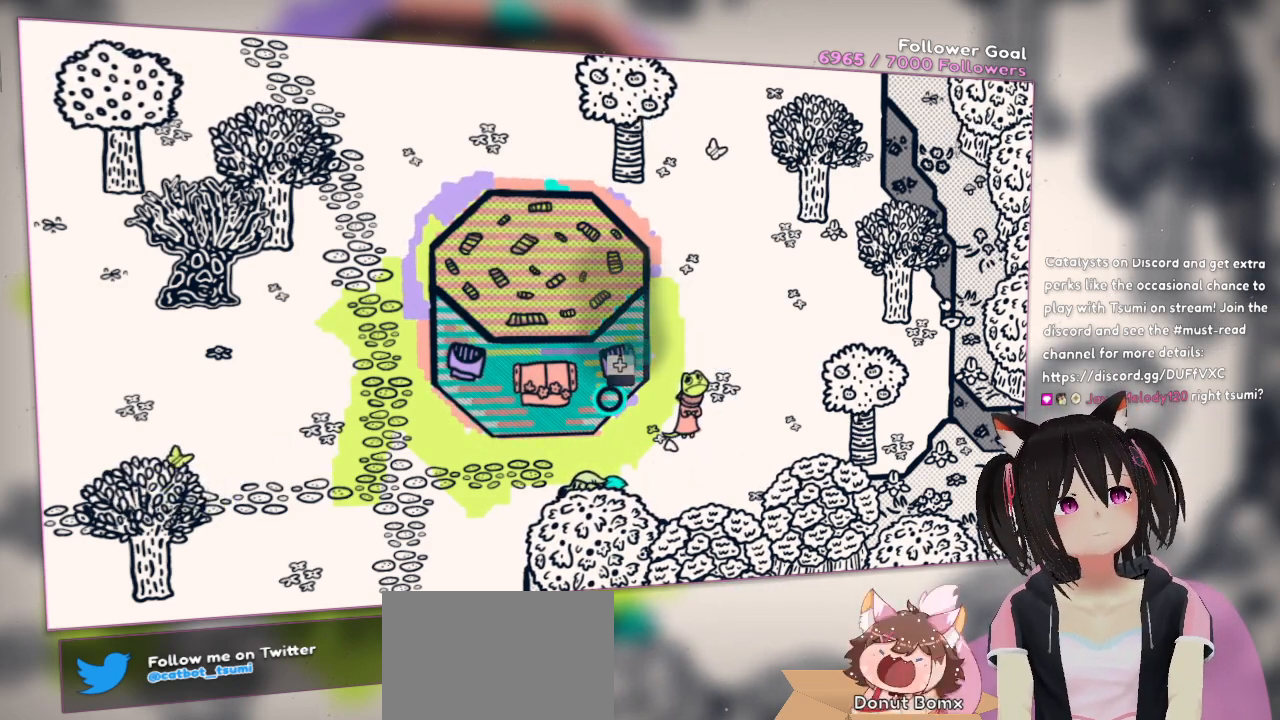
{"buttons": [], "left_stick": "center", "right_stick": "center", "events": []}
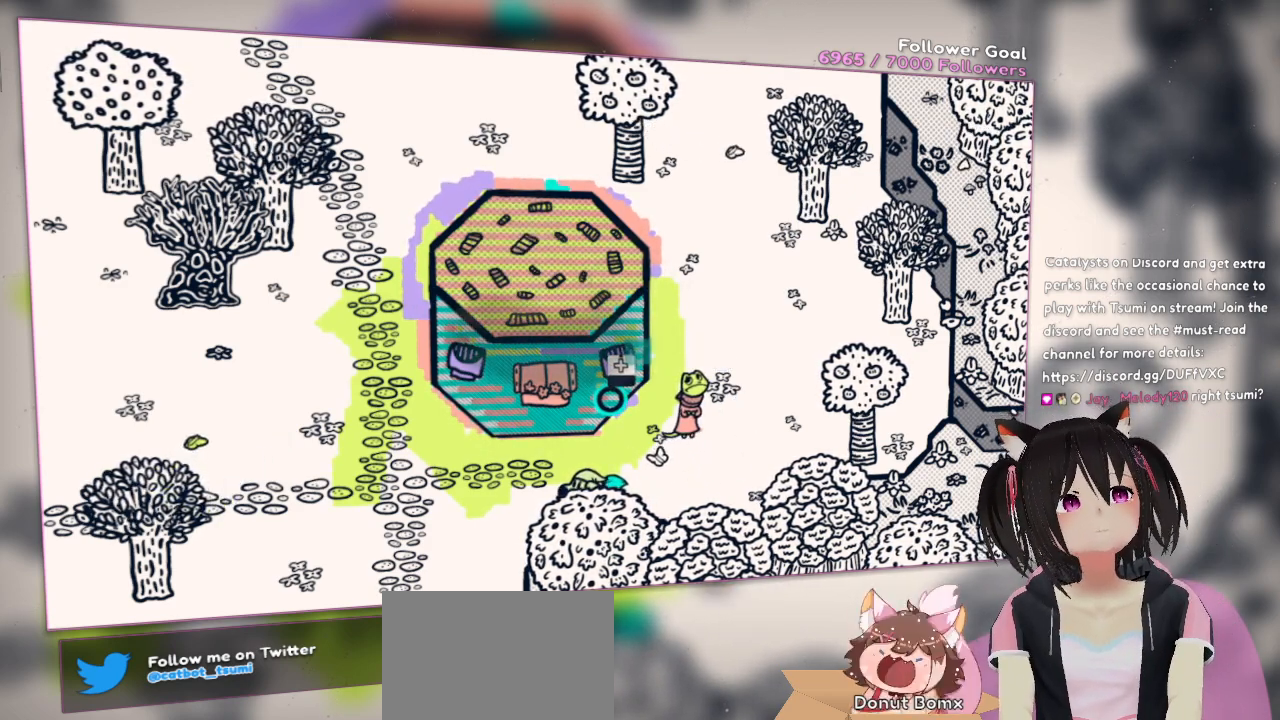
{"buttons": [], "left_stick": "up-left", "right_stick": "center", "events": [[17, "right_stick", "right"], [217, "left_stick", "down-left"], [417, "right_stick", "center"], [483, "left_stick", "up-left"]]}
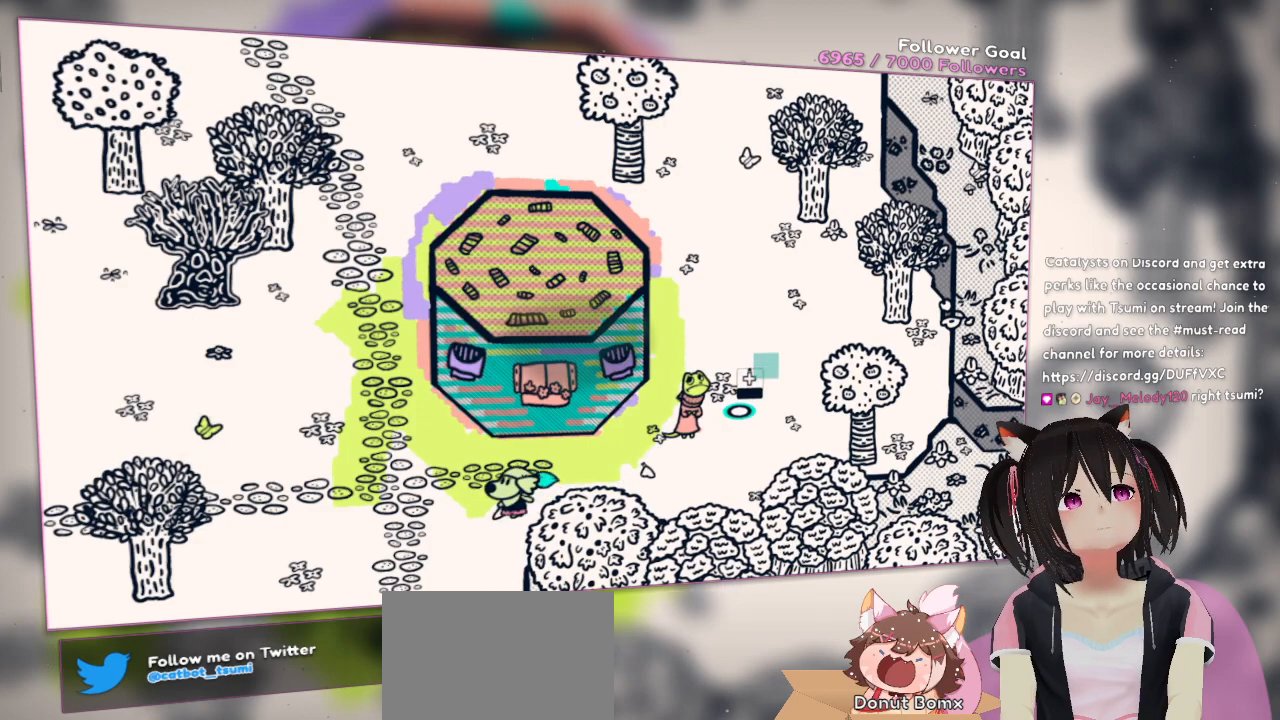
{"buttons": [], "left_stick": "center", "right_stick": "center", "events": [[317, "left_stick", "center"]]}